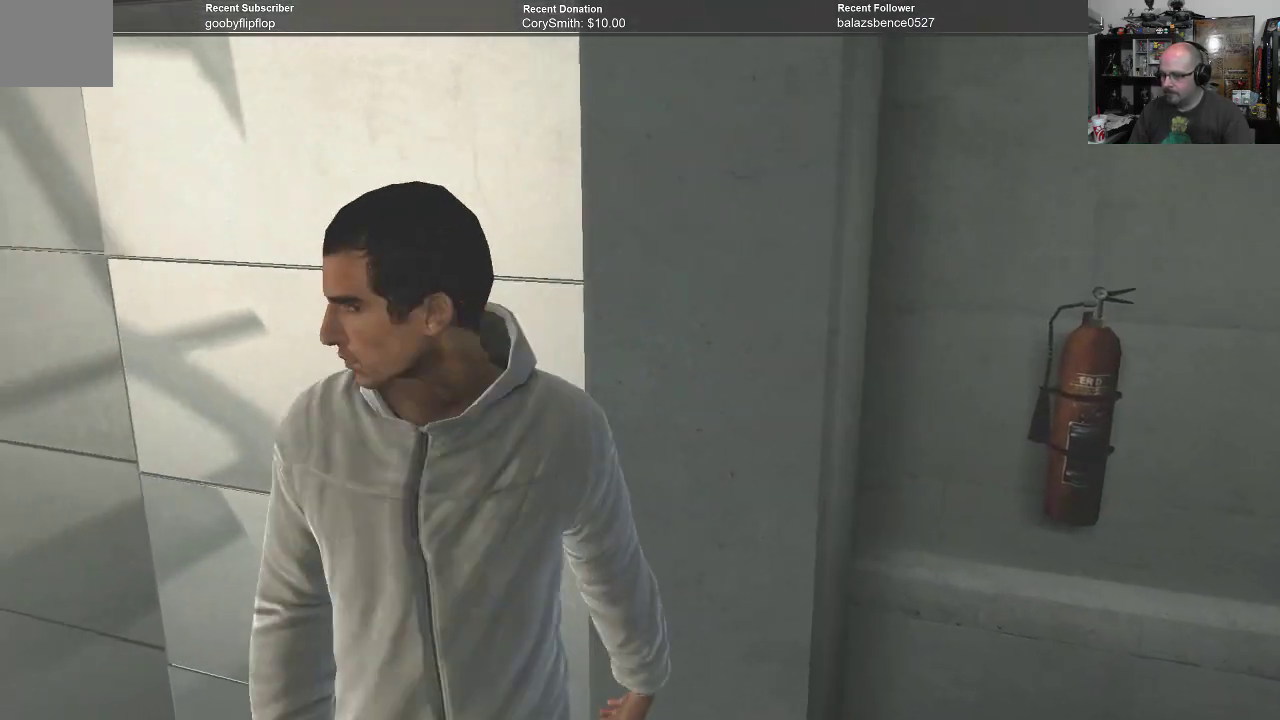
Gameplay with a controller (Xbox layout); each line is a JSON object with the inputs held at the frame after it. "events" lists button and stick changes between this image and that frame as [ms after this image, input, new state], when the widget could be followed in between. Not read: Z.
{"buttons": [], "left_stick": "center", "right_stick": "center", "events": [[100, "left_stick", "up-left"], [433, "left_stick", "center"]]}
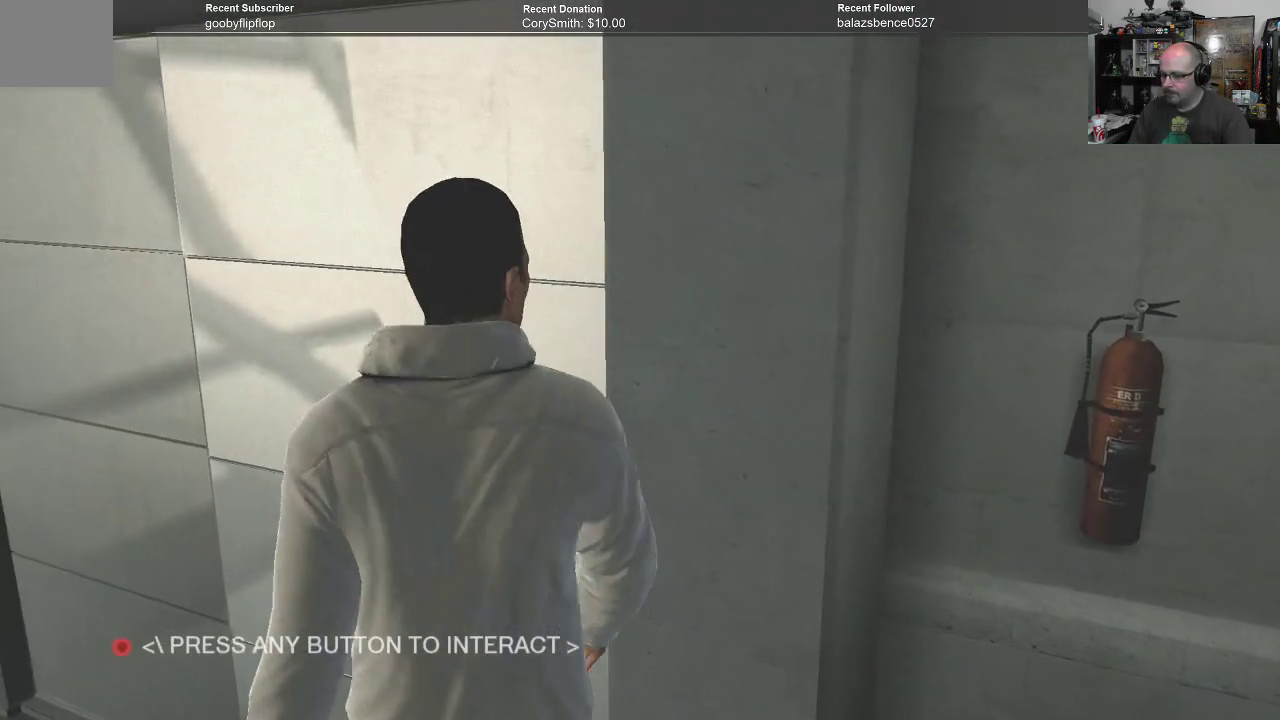
{"buttons": ["B"], "left_stick": "center", "right_stick": "center", "events": [[467, "B", "down"]]}
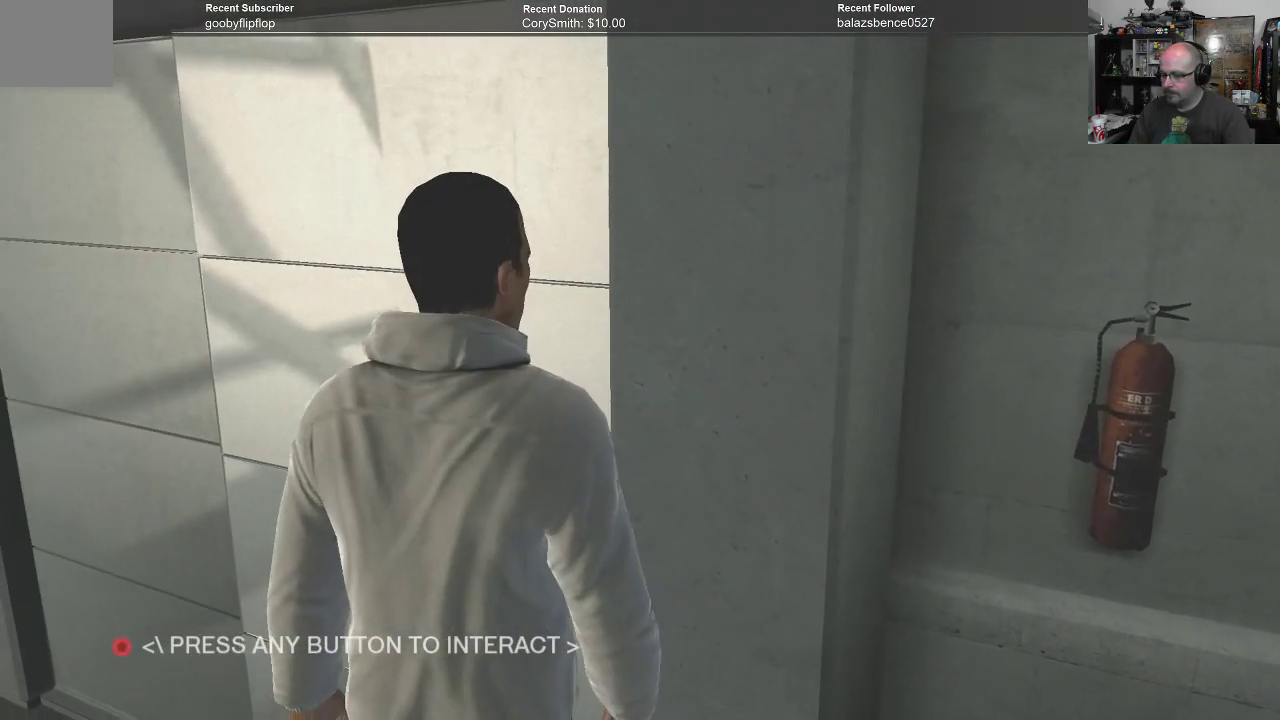
{"buttons": [], "left_stick": "center", "right_stick": "center", "events": [[33, "B", "up"]]}
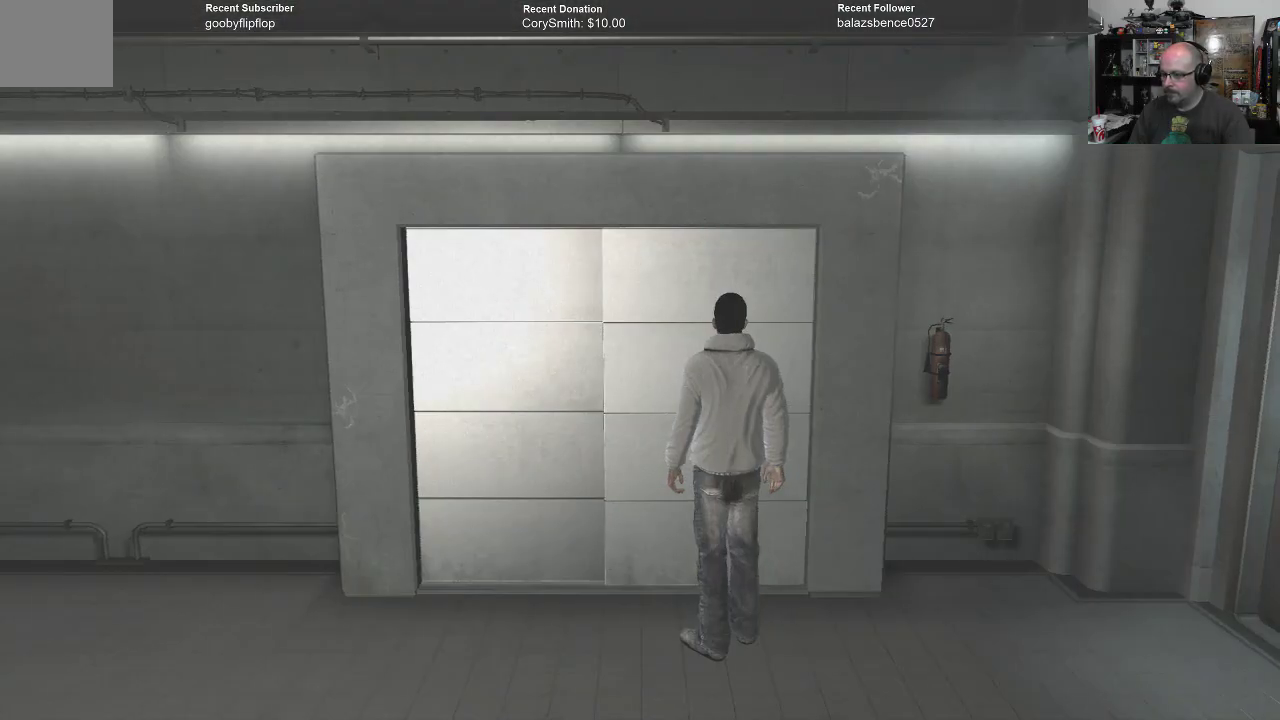
{"buttons": [], "left_stick": "center", "right_stick": "center", "events": []}
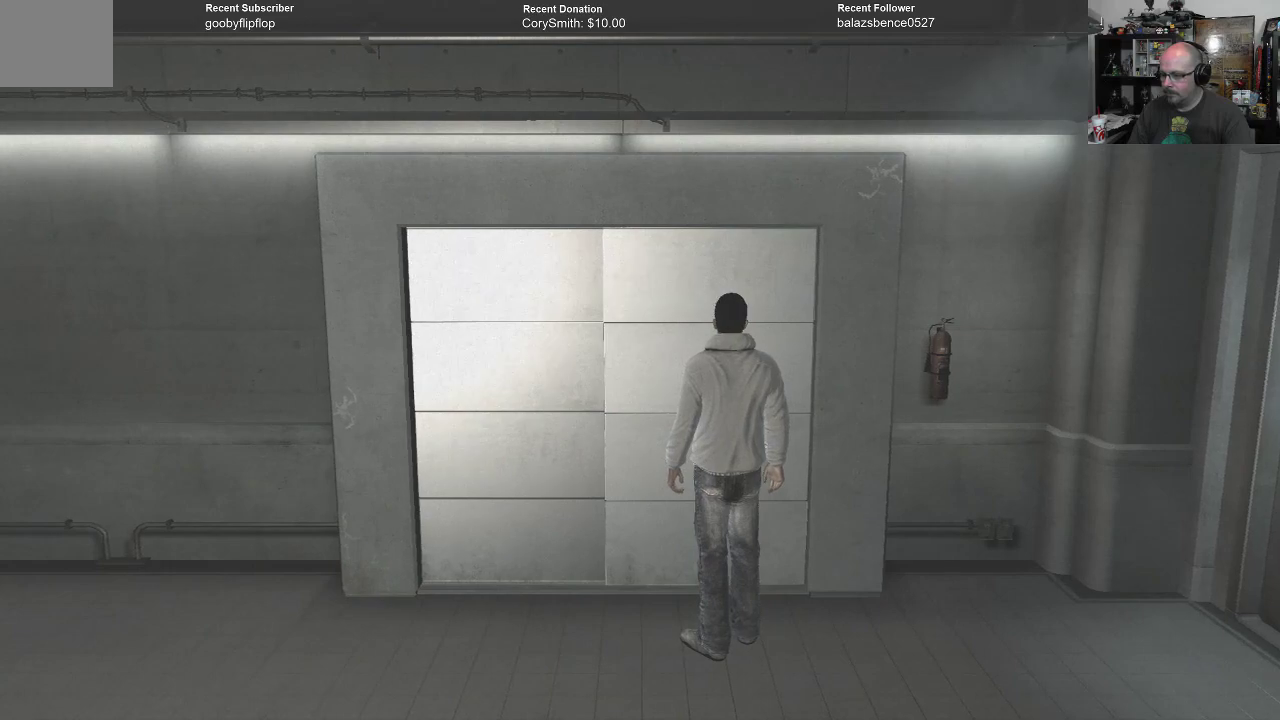
{"buttons": [], "left_stick": "center", "right_stick": "center", "events": []}
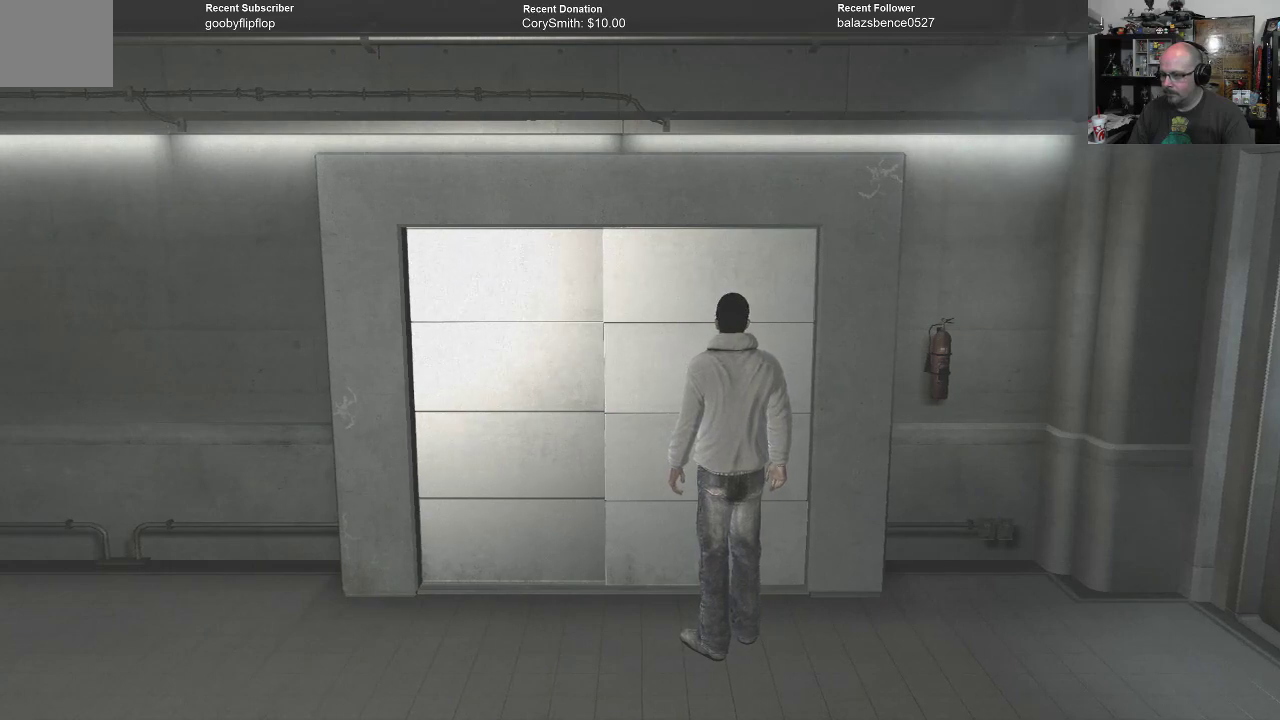
{"buttons": [], "left_stick": "center", "right_stick": "right", "events": [[100, "right_stick", "right"]]}
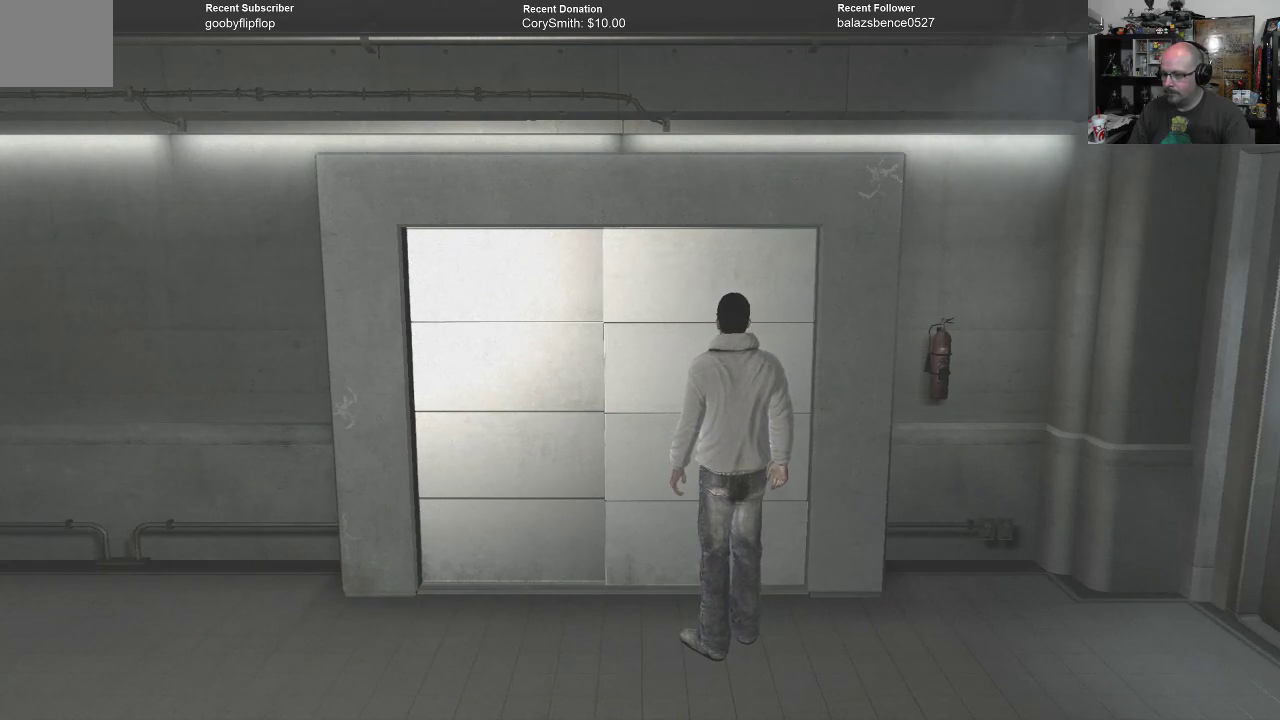
{"buttons": [], "left_stick": "center", "right_stick": "center", "events": [[100, "right_stick", "center"]]}
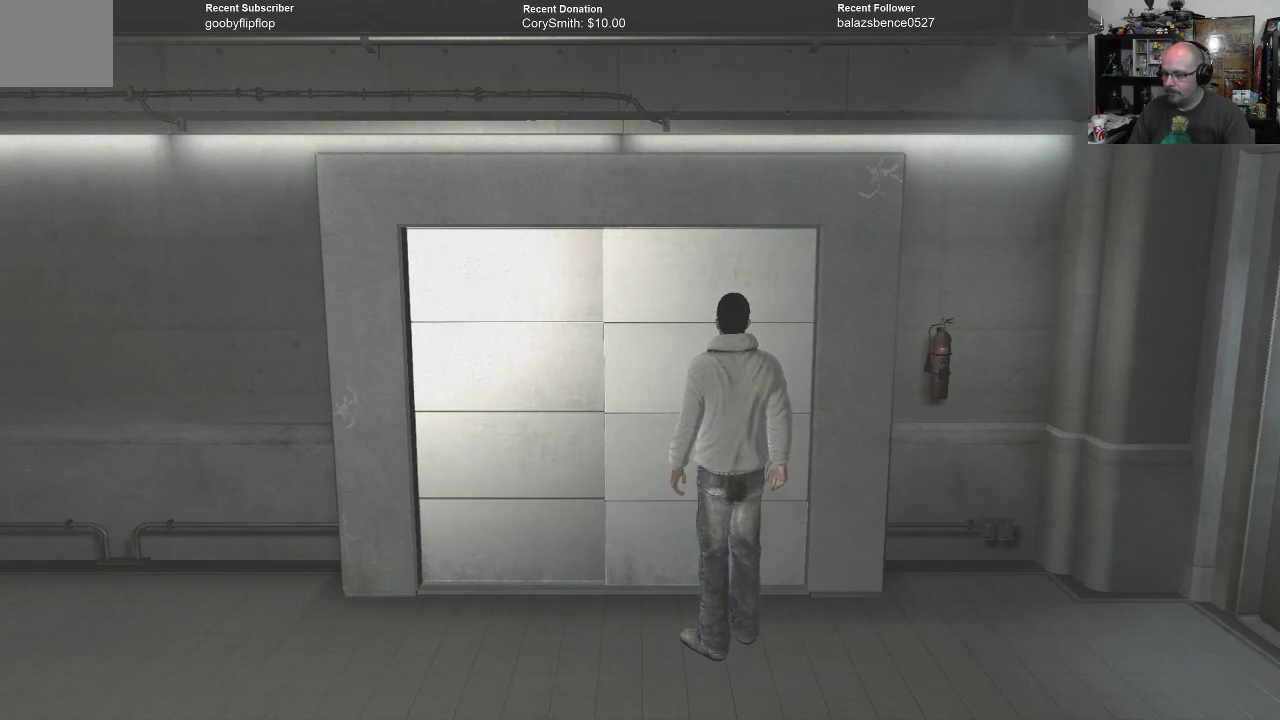
{"buttons": [], "left_stick": "down-right", "right_stick": "center", "events": [[433, "left_stick", "down"], [500, "left_stick", "down-right"]]}
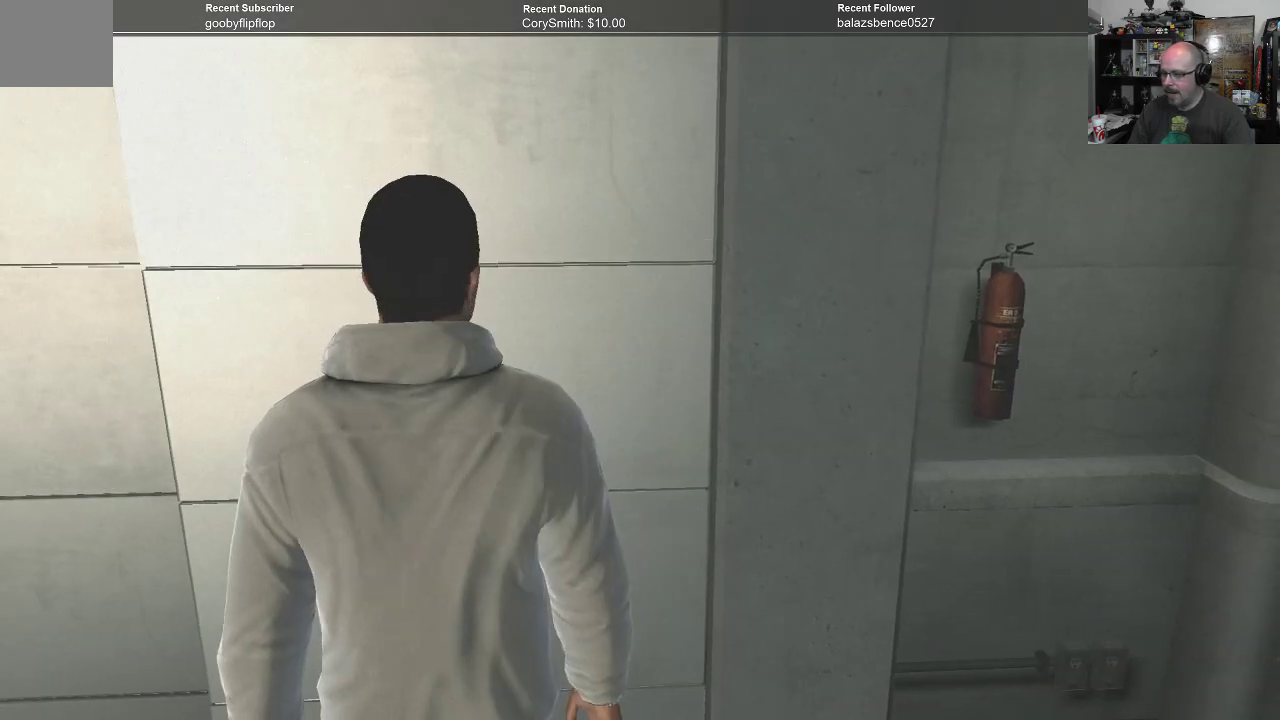
{"buttons": [], "left_stick": "right", "right_stick": "center", "events": [[233, "left_stick", "right"]]}
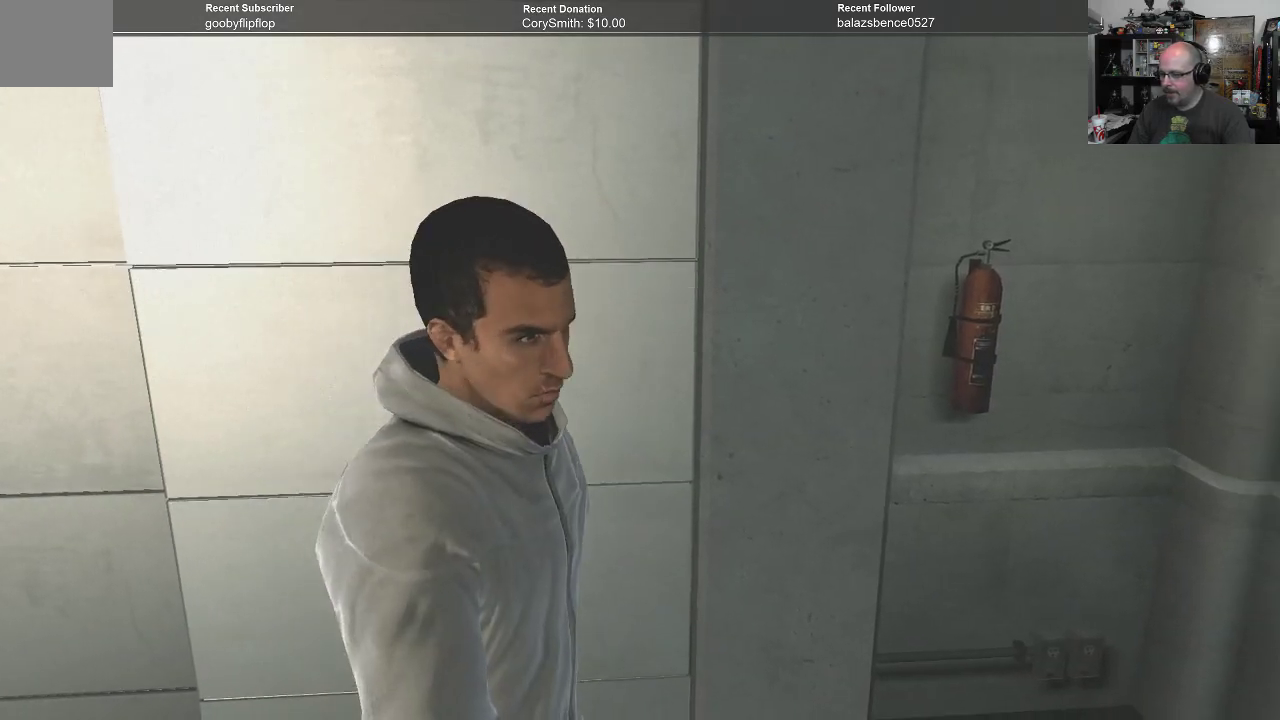
{"buttons": [], "left_stick": "up-right", "right_stick": "right", "events": [[300, "right_stick", "right"], [433, "left_stick", "up-right"]]}
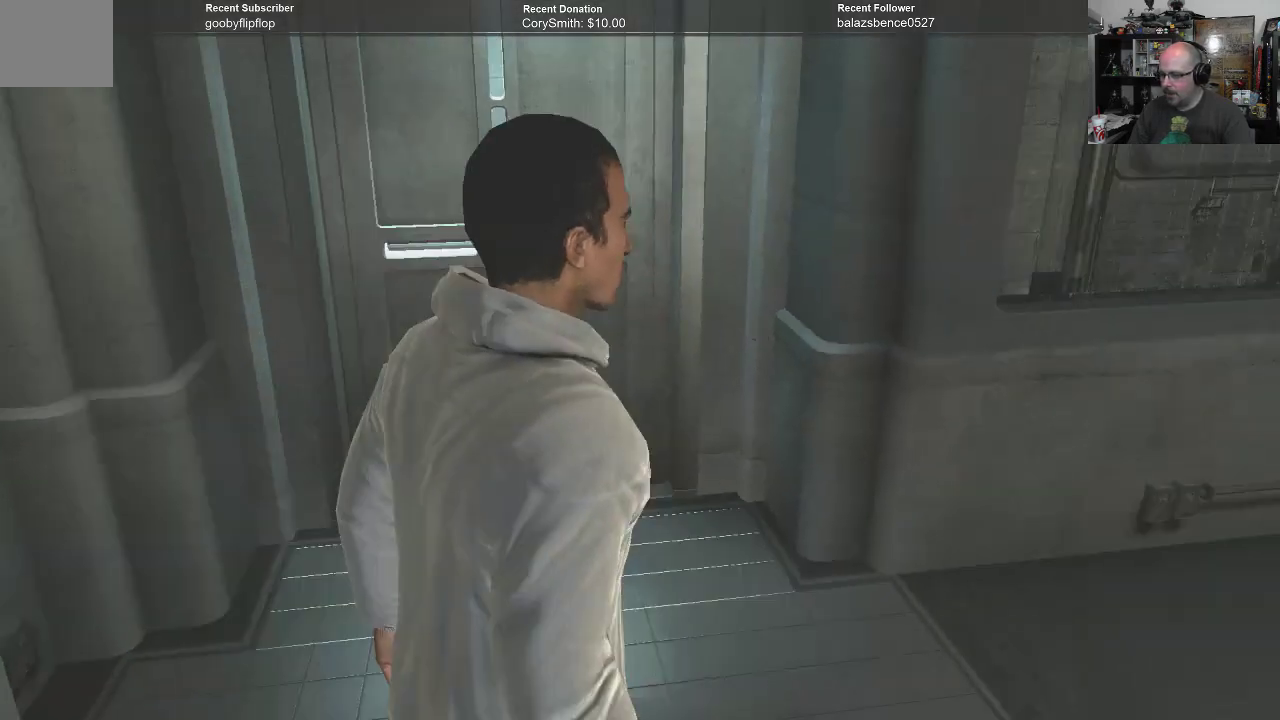
{"buttons": [], "left_stick": "up-left", "right_stick": "center", "events": [[67, "left_stick", "up"], [67, "right_stick", "center"], [167, "left_stick", "up-left"]]}
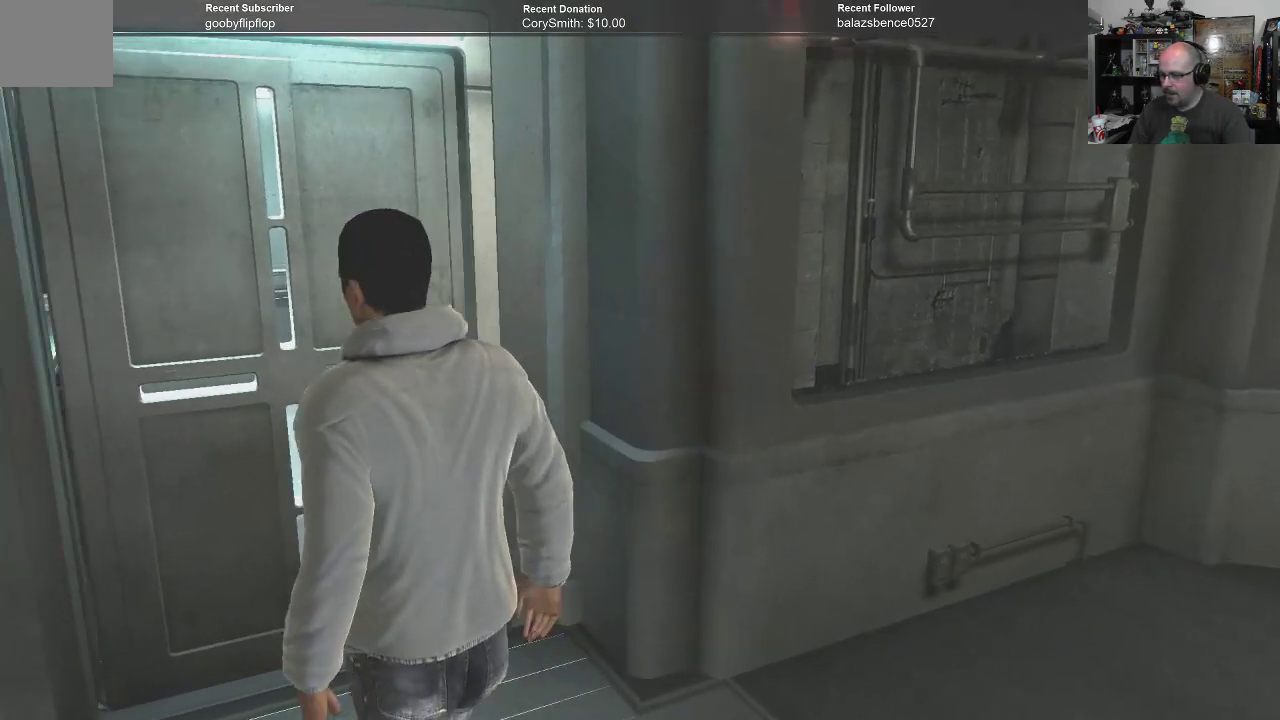
{"buttons": [], "left_stick": "up", "right_stick": "center", "events": [[200, "left_stick", "up"]]}
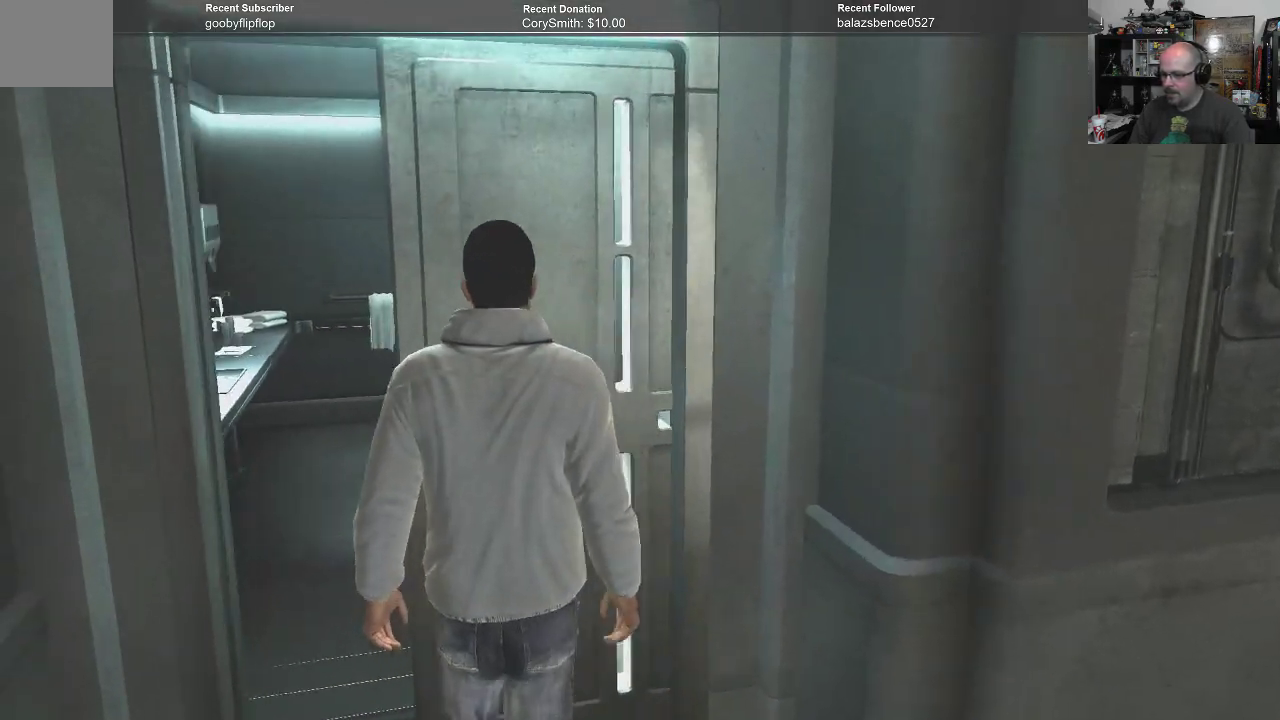
{"buttons": [], "left_stick": "up-left", "right_stick": "left", "events": [[333, "right_stick", "left"], [400, "left_stick", "up-left"]]}
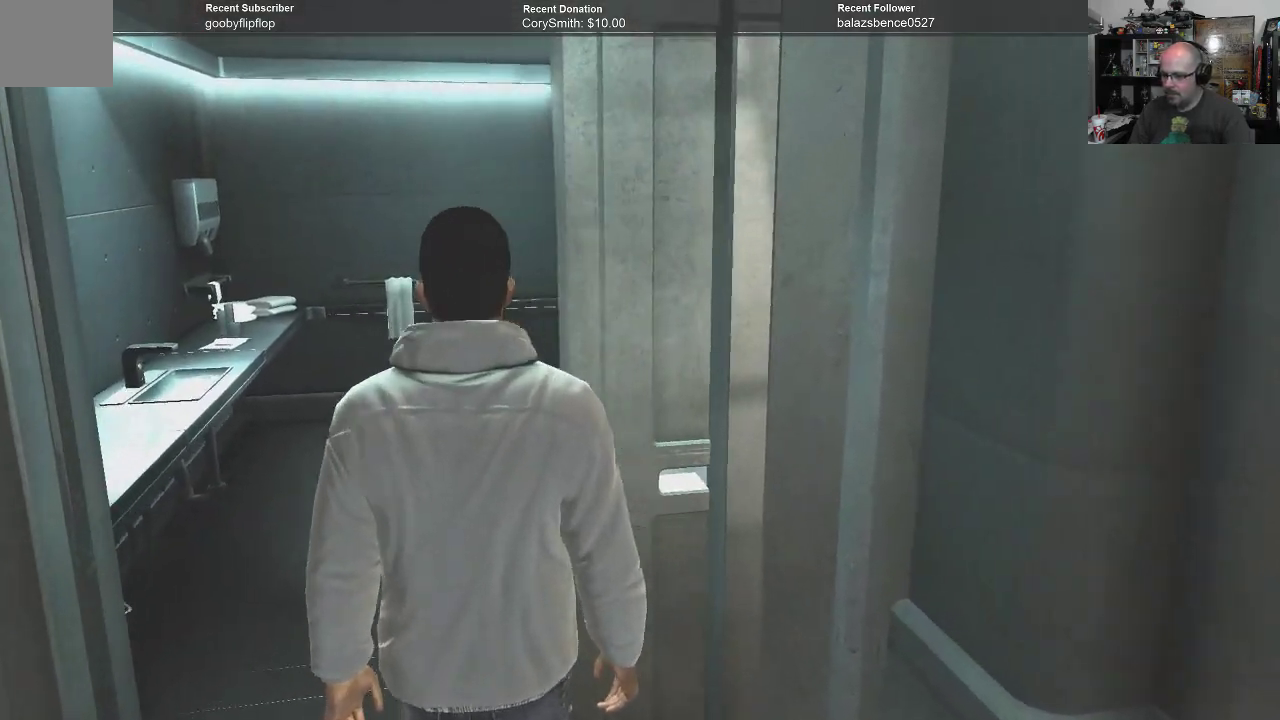
{"buttons": [], "left_stick": "up-left", "right_stick": "center", "events": [[167, "right_stick", "center"]]}
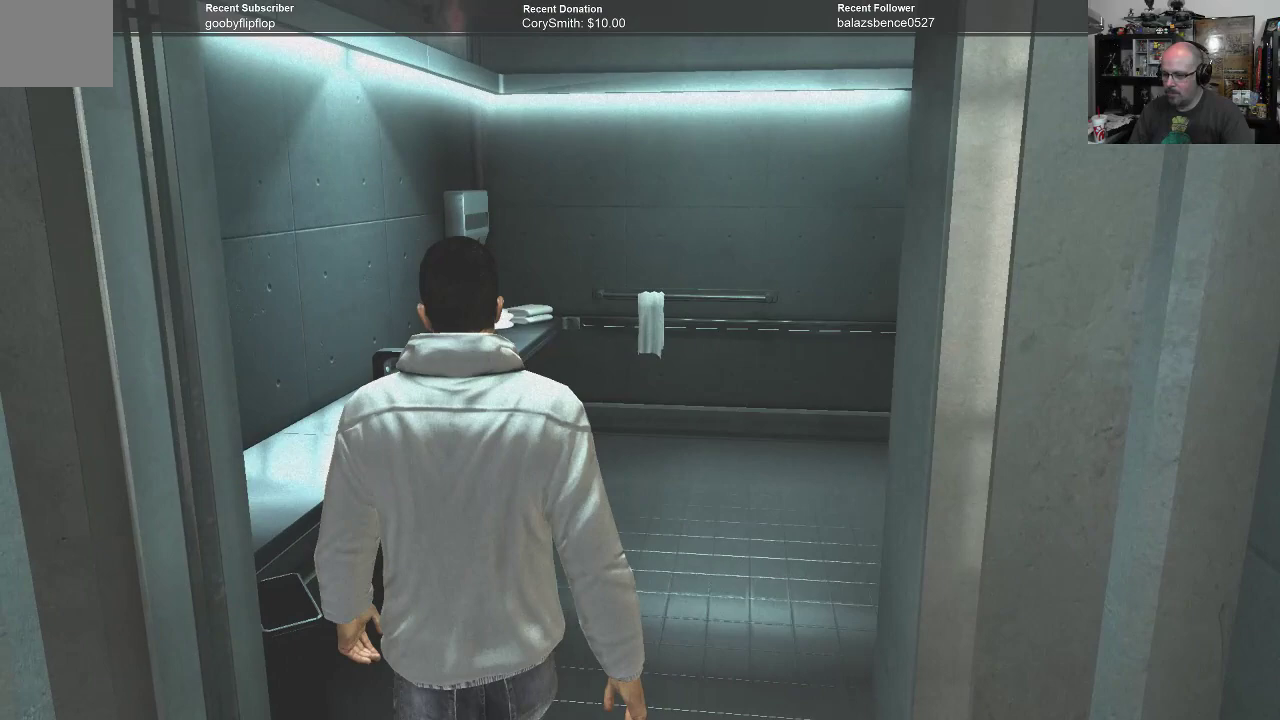
{"buttons": [], "left_stick": "up-left", "right_stick": "center", "events": []}
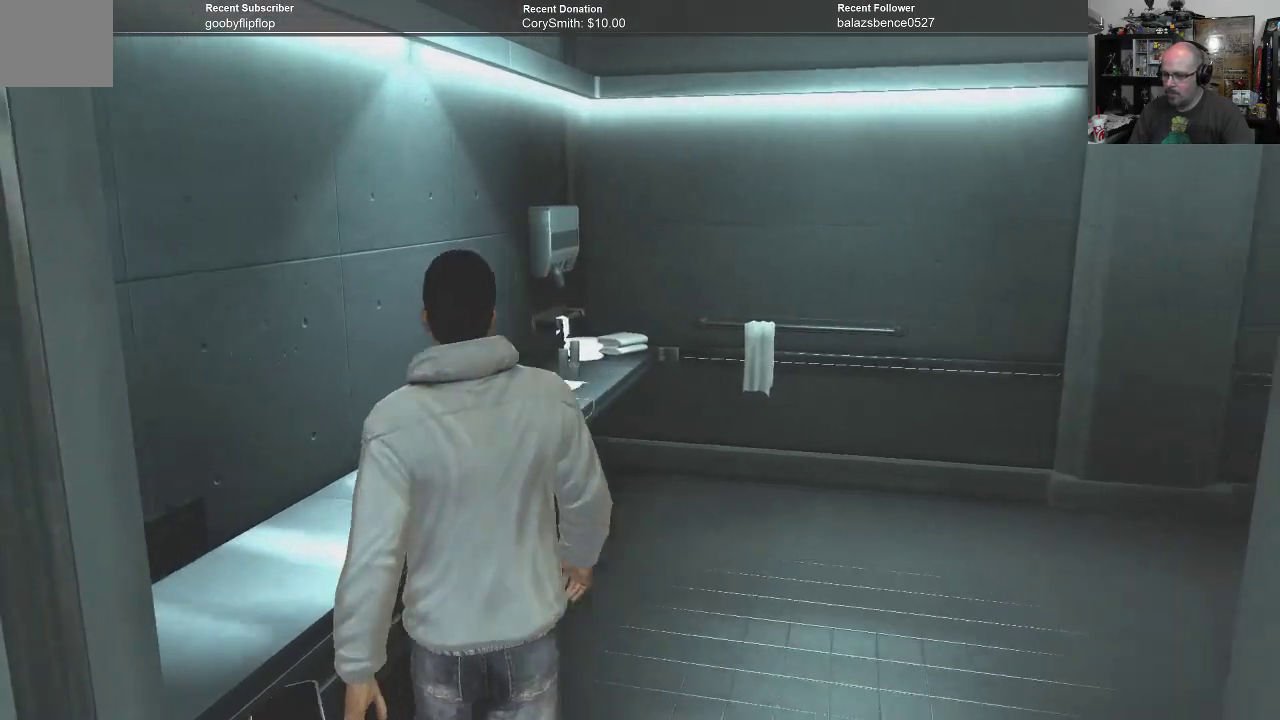
{"buttons": [], "left_stick": "center", "right_stick": "left", "events": [[267, "left_stick", "center"], [433, "right_stick", "left"]]}
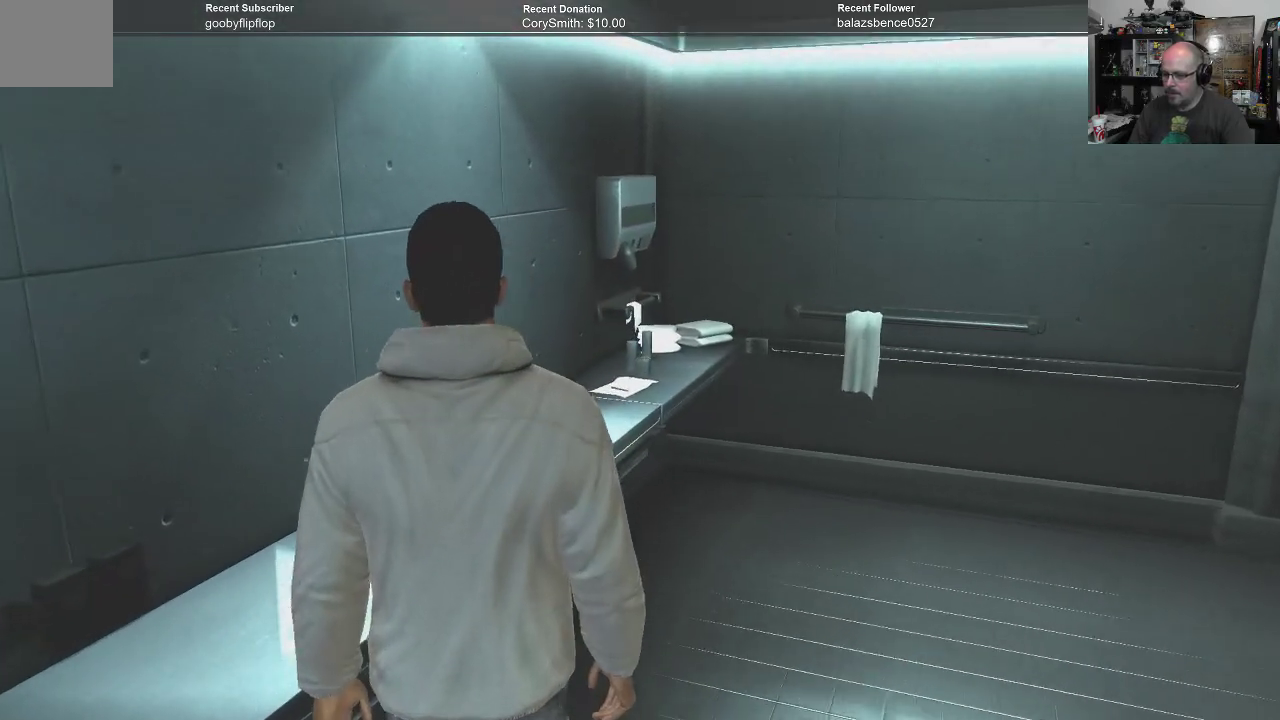
{"buttons": [], "left_stick": "right", "right_stick": "right", "events": [[233, "left_stick", "left"], [267, "right_stick", "up-left"], [367, "right_stick", "center"], [433, "left_stick", "center"], [467, "right_stick", "right"], [500, "left_stick", "right"]]}
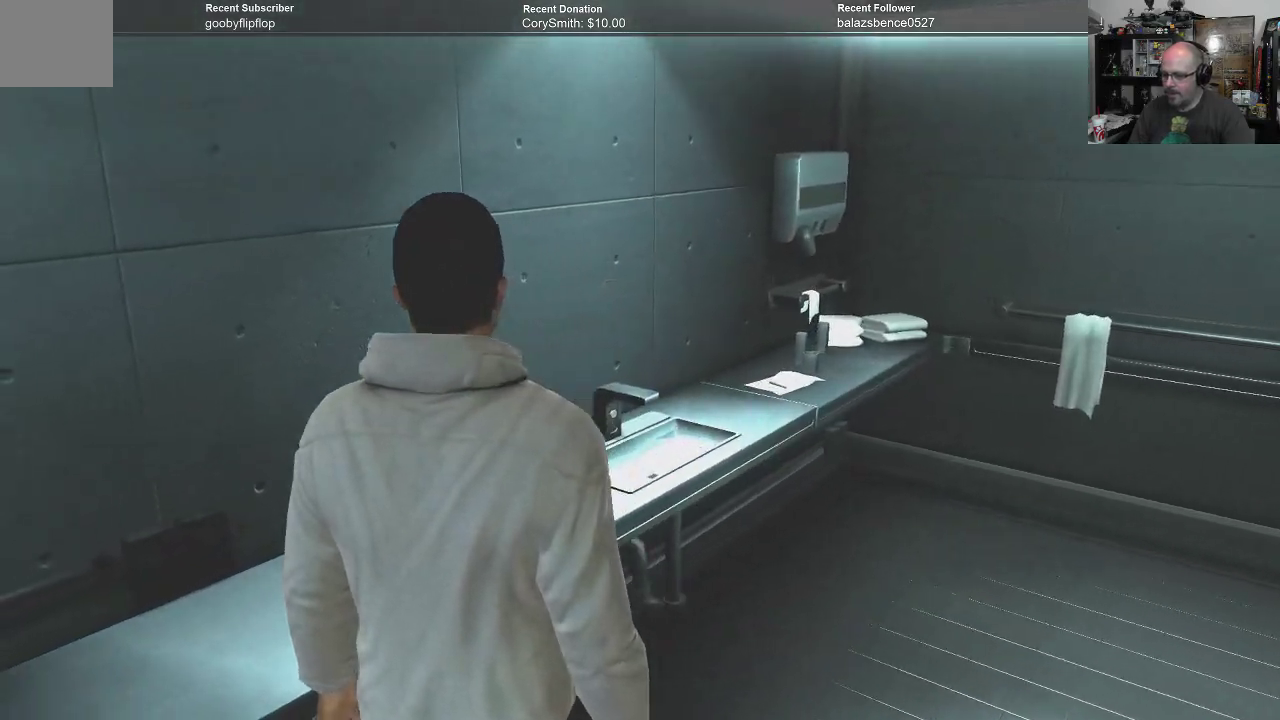
{"buttons": [], "left_stick": "up-right", "right_stick": "right", "events": [[167, "left_stick", "up-right"]]}
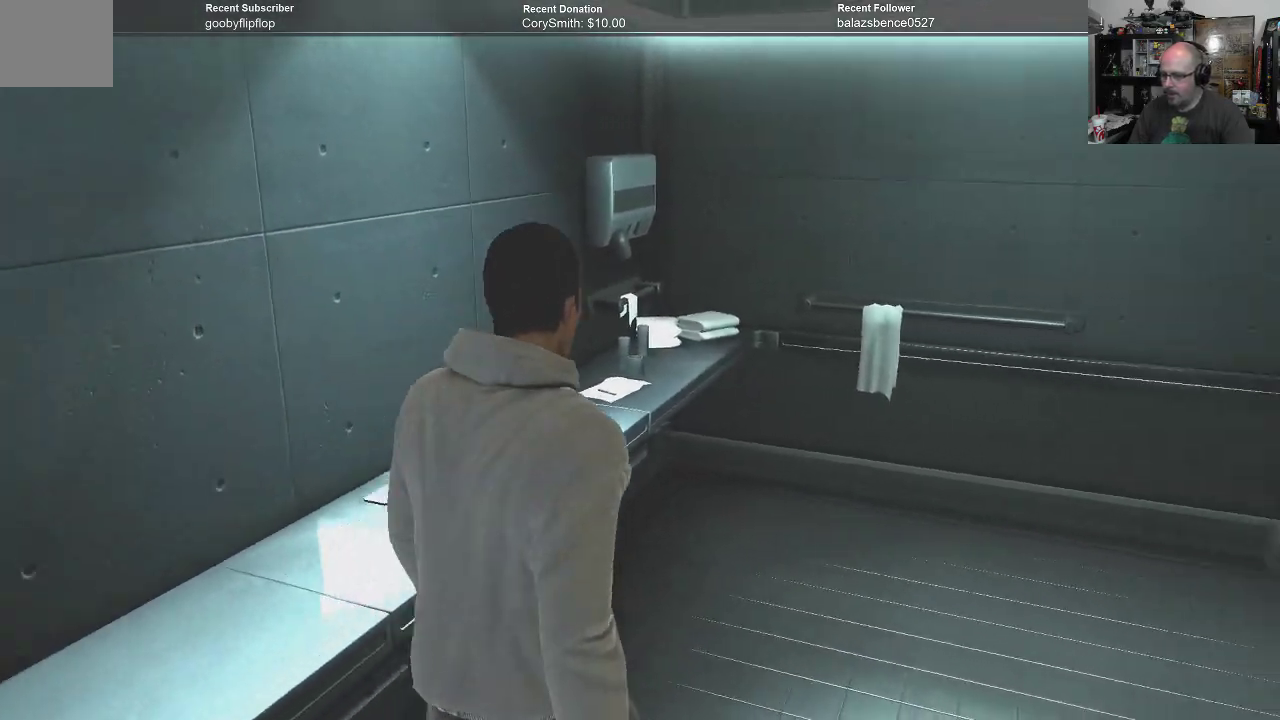
{"buttons": [], "left_stick": "up-right", "right_stick": "right", "events": []}
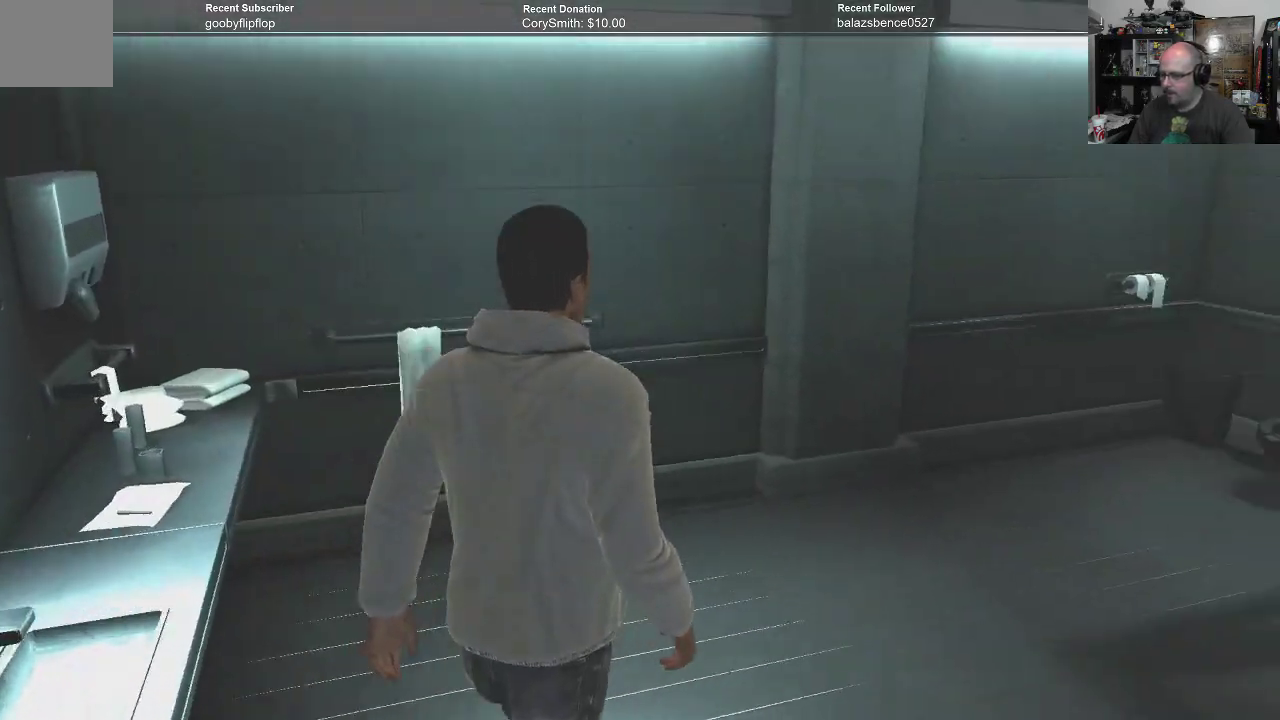
{"buttons": [], "left_stick": "up-right", "right_stick": "right", "events": []}
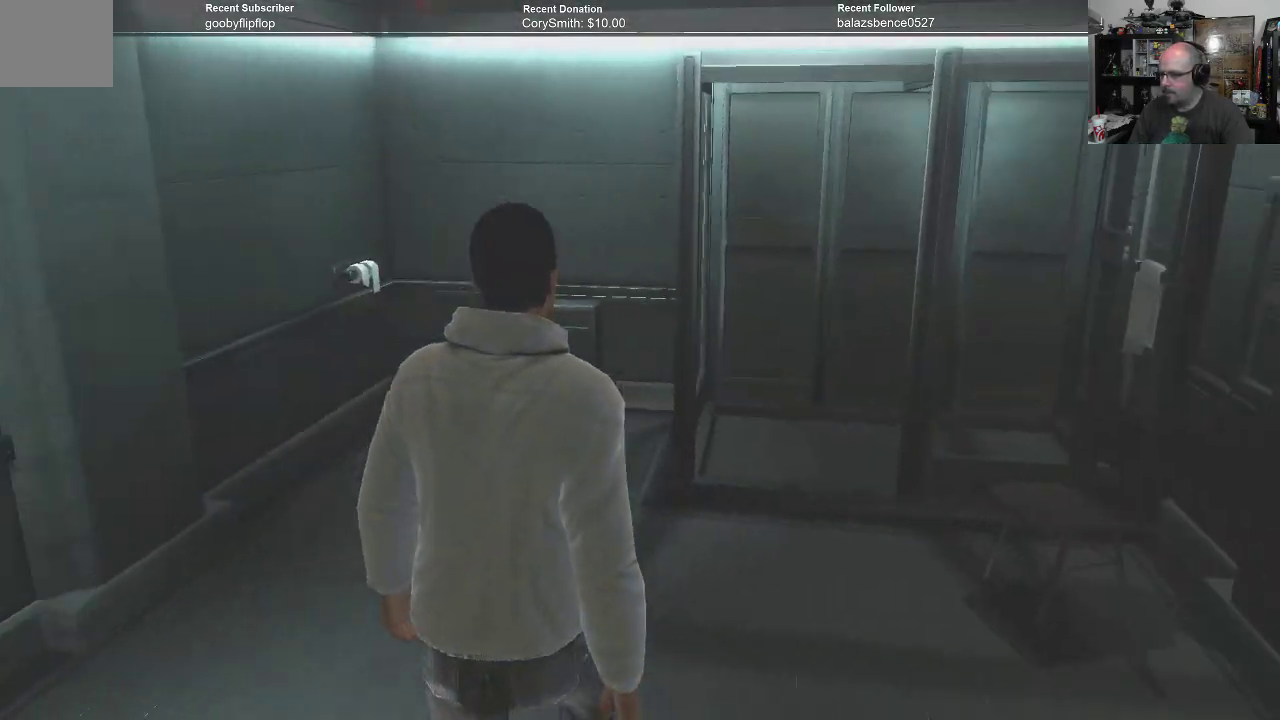
{"buttons": [], "left_stick": "up", "right_stick": "center", "events": [[33, "right_stick", "center"], [400, "left_stick", "up"]]}
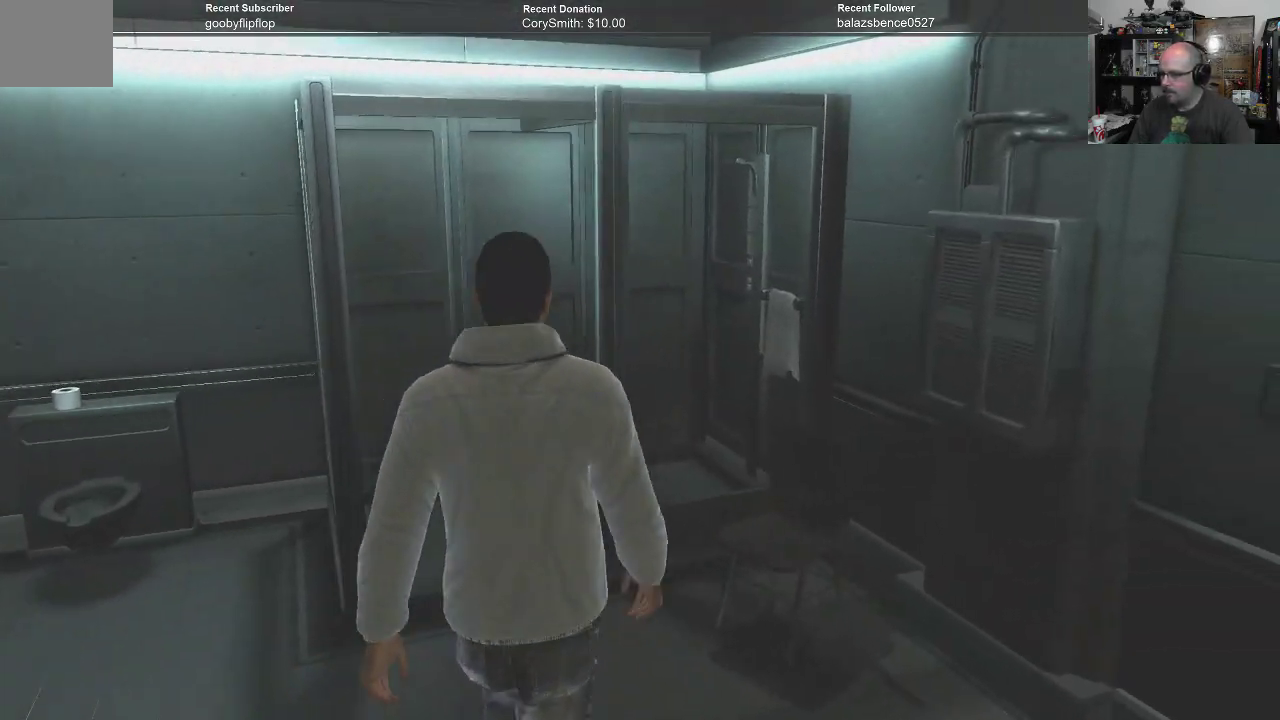
{"buttons": [], "left_stick": "up", "right_stick": "center", "events": [[67, "left_stick", "up-left"], [300, "left_stick", "up"]]}
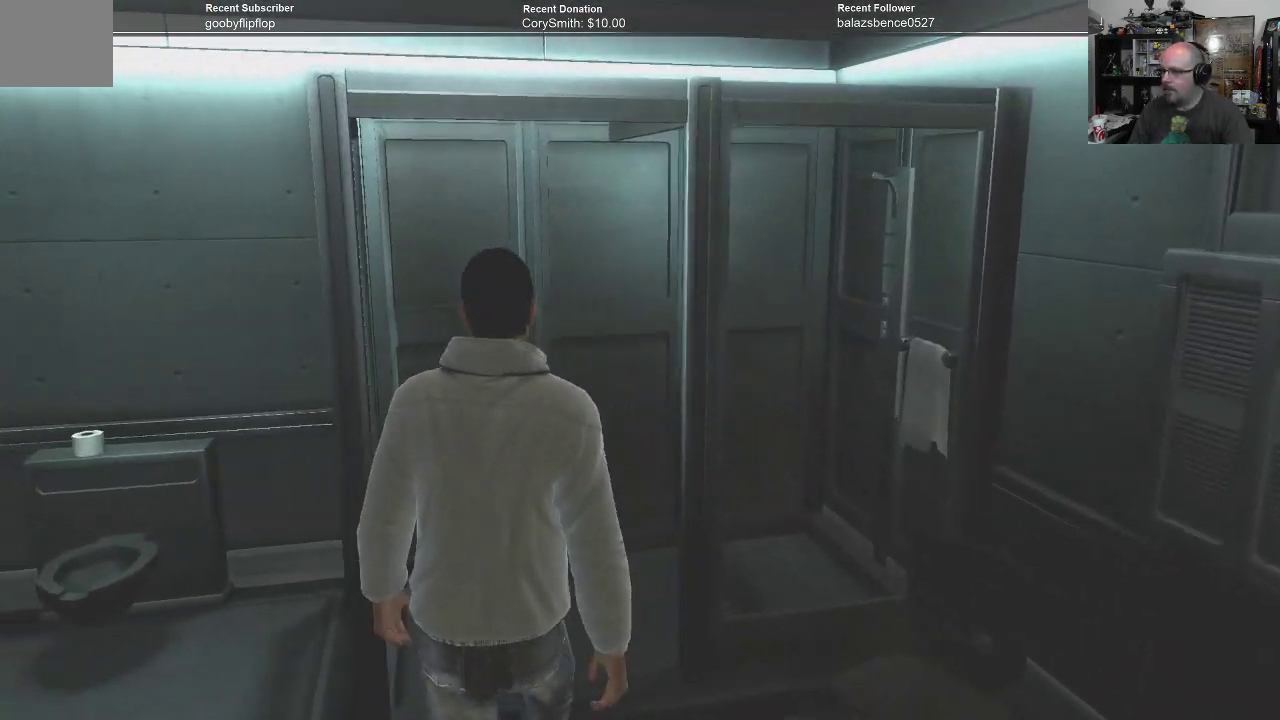
{"buttons": [], "left_stick": "up-right", "right_stick": "center", "events": [[433, "left_stick", "up-right"]]}
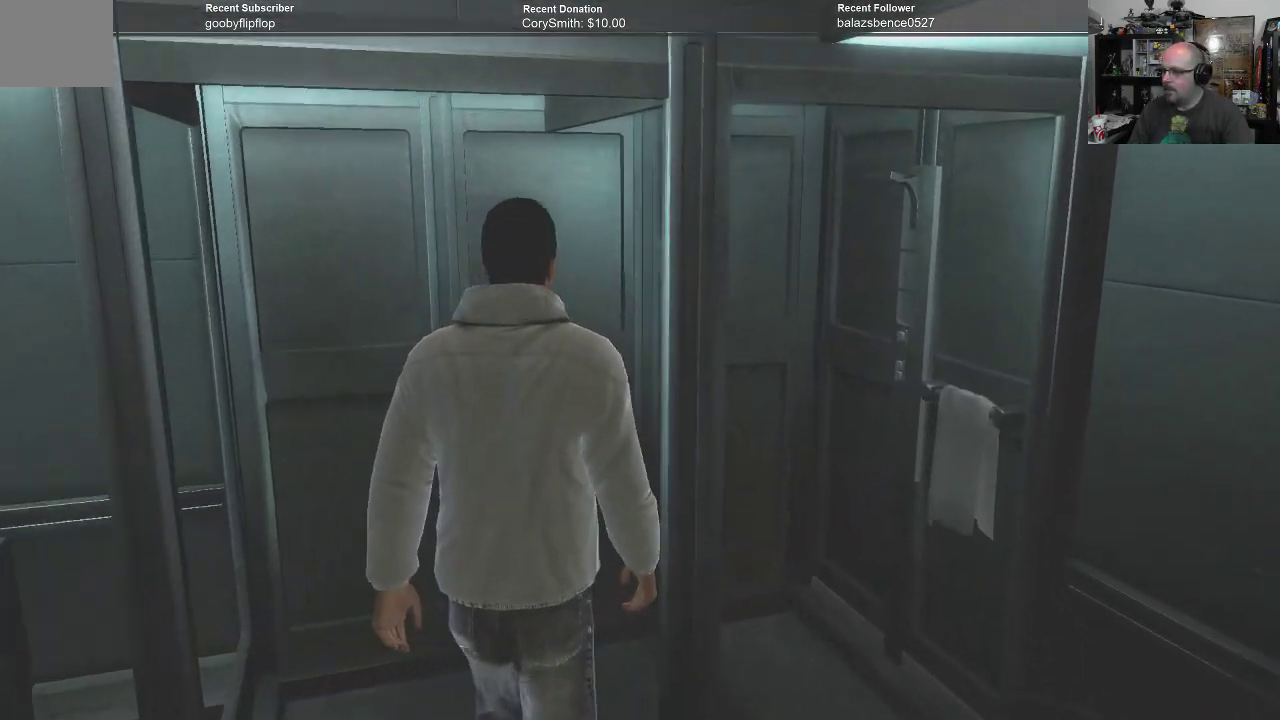
{"buttons": [], "left_stick": "up", "right_stick": "center", "events": [[467, "left_stick", "up"]]}
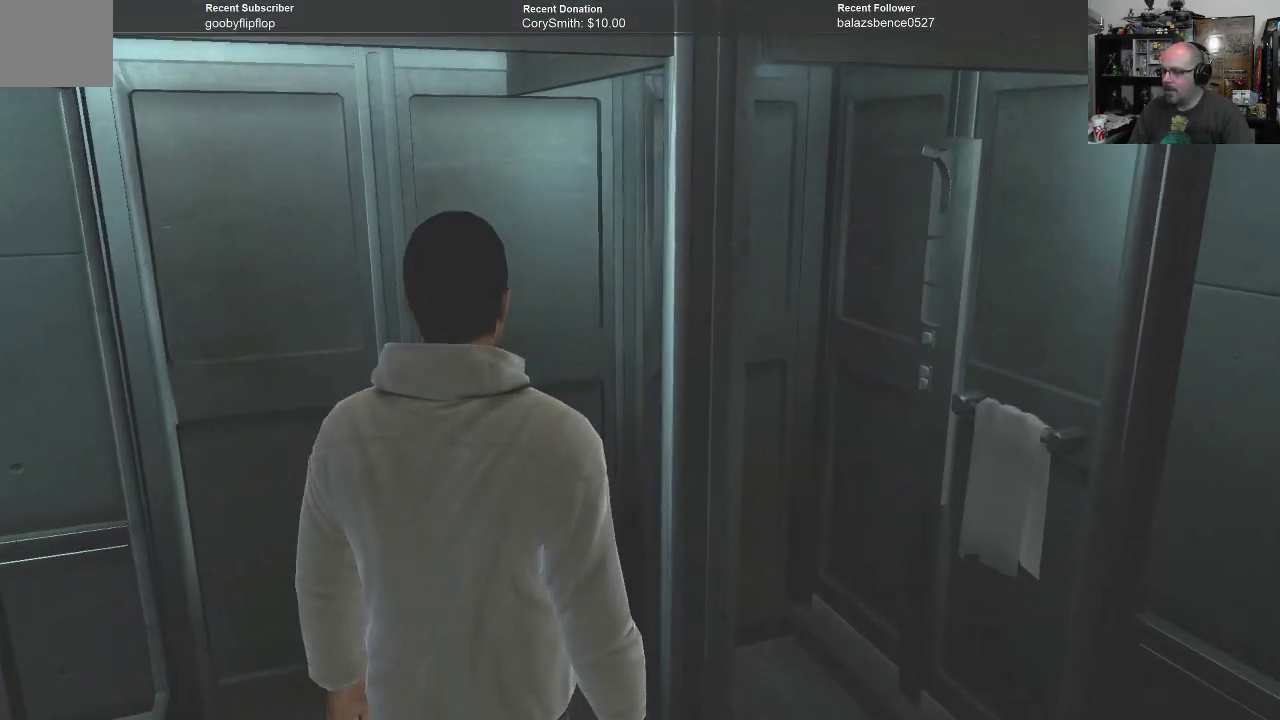
{"buttons": [], "left_stick": "up-right", "right_stick": "center", "events": [[67, "left_stick", "up-left"], [400, "left_stick", "up-right"]]}
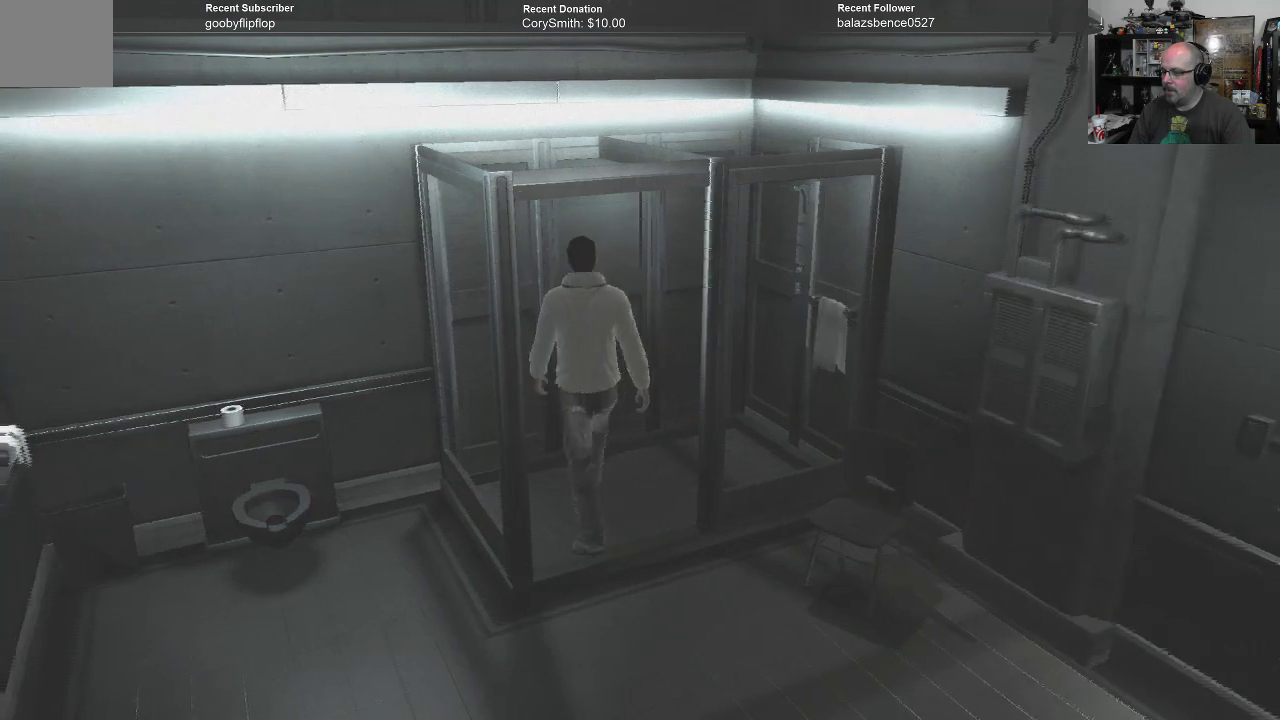
{"buttons": [], "left_stick": "up-right", "right_stick": "center", "events": []}
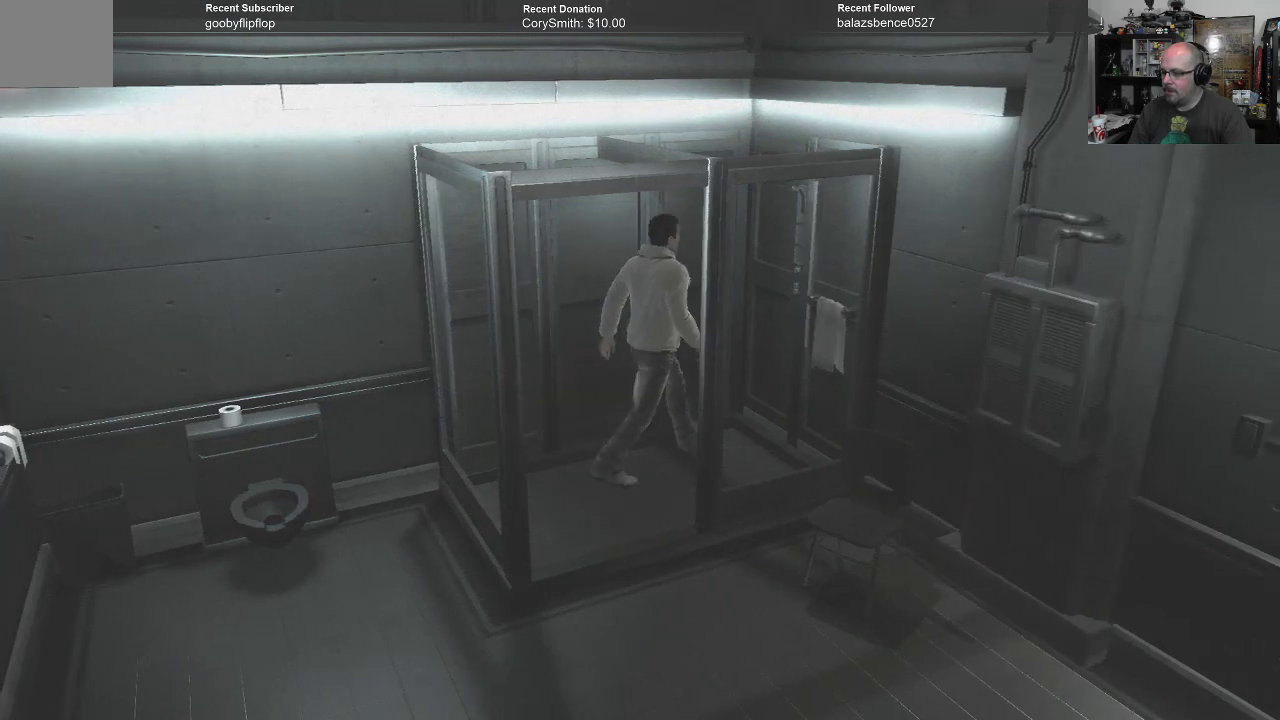
{"buttons": [], "left_stick": "center", "right_stick": "center", "events": [[367, "left_stick", "center"]]}
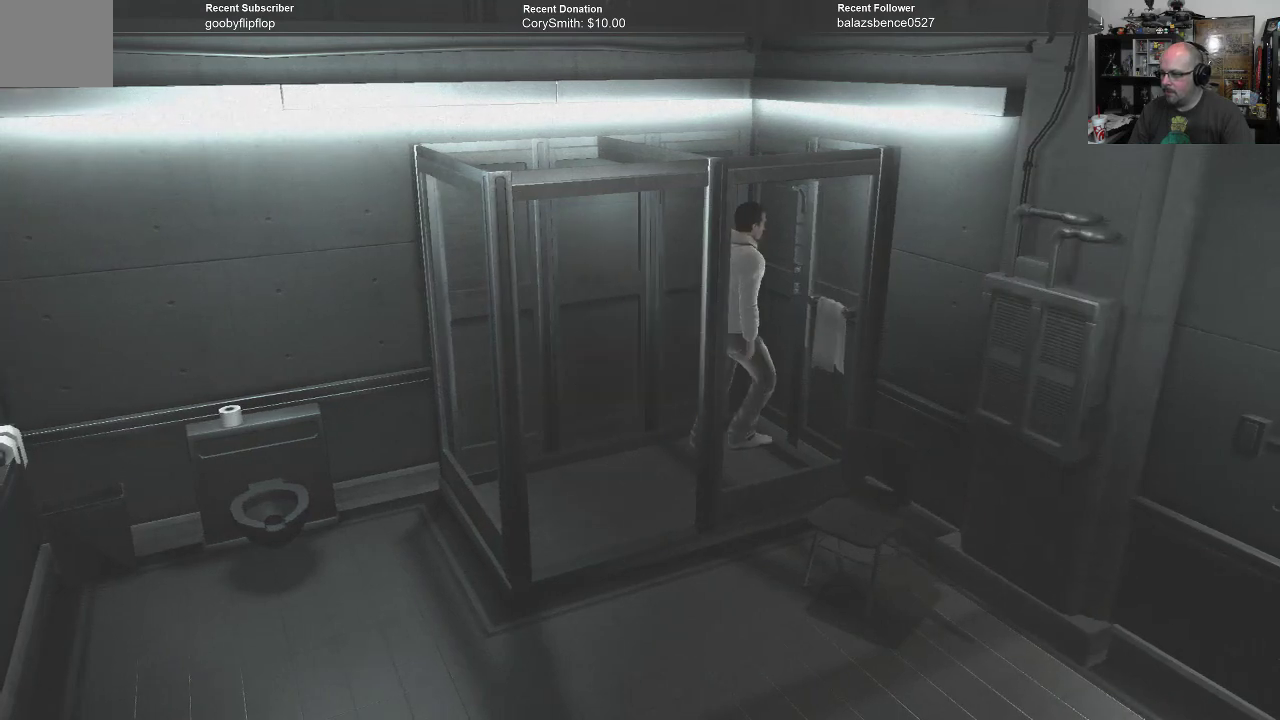
{"buttons": [], "left_stick": "down-left", "right_stick": "center", "events": [[300, "left_stick", "down"], [400, "left_stick", "down-left"]]}
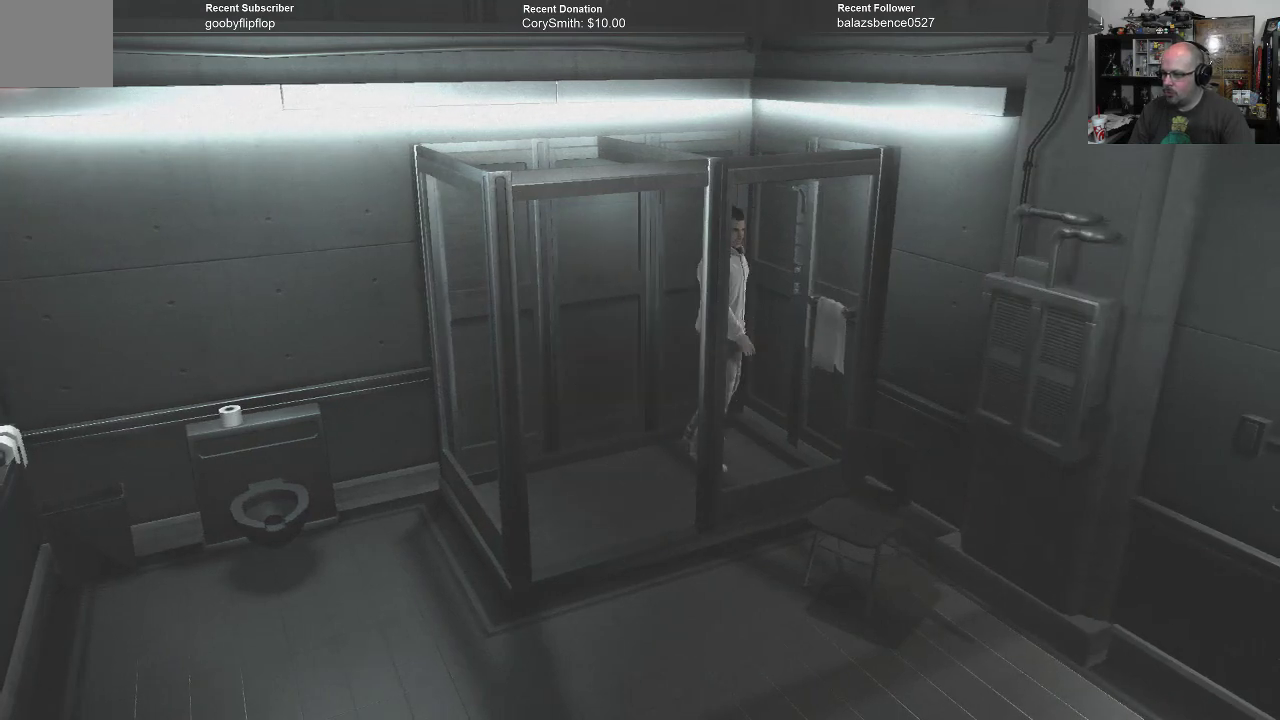
{"buttons": [], "left_stick": "right", "right_stick": "center", "events": [[33, "left_stick", "up-left"], [133, "left_stick", "up"], [300, "left_stick", "up-right"], [467, "left_stick", "right"]]}
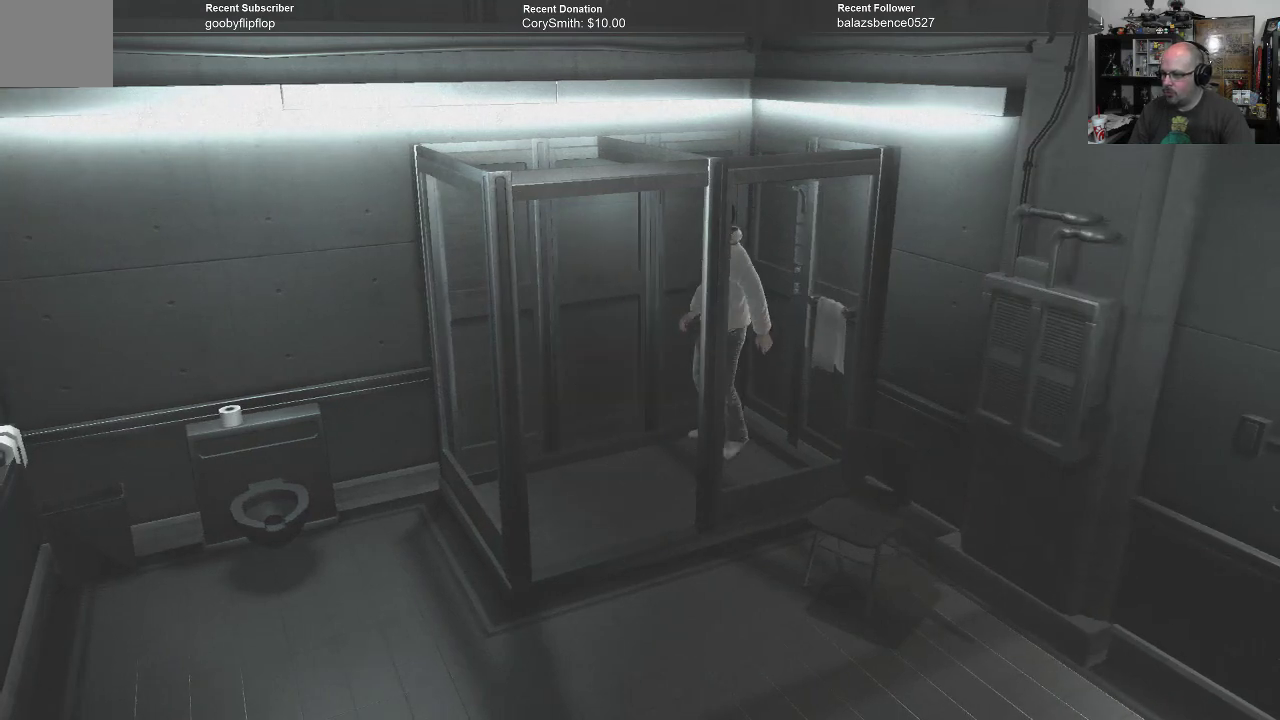
{"buttons": [], "left_stick": "up-left", "right_stick": "center", "events": [[67, "left_stick", "down-right"], [200, "left_stick", "down"], [333, "left_stick", "down-left"], [467, "left_stick", "up-left"]]}
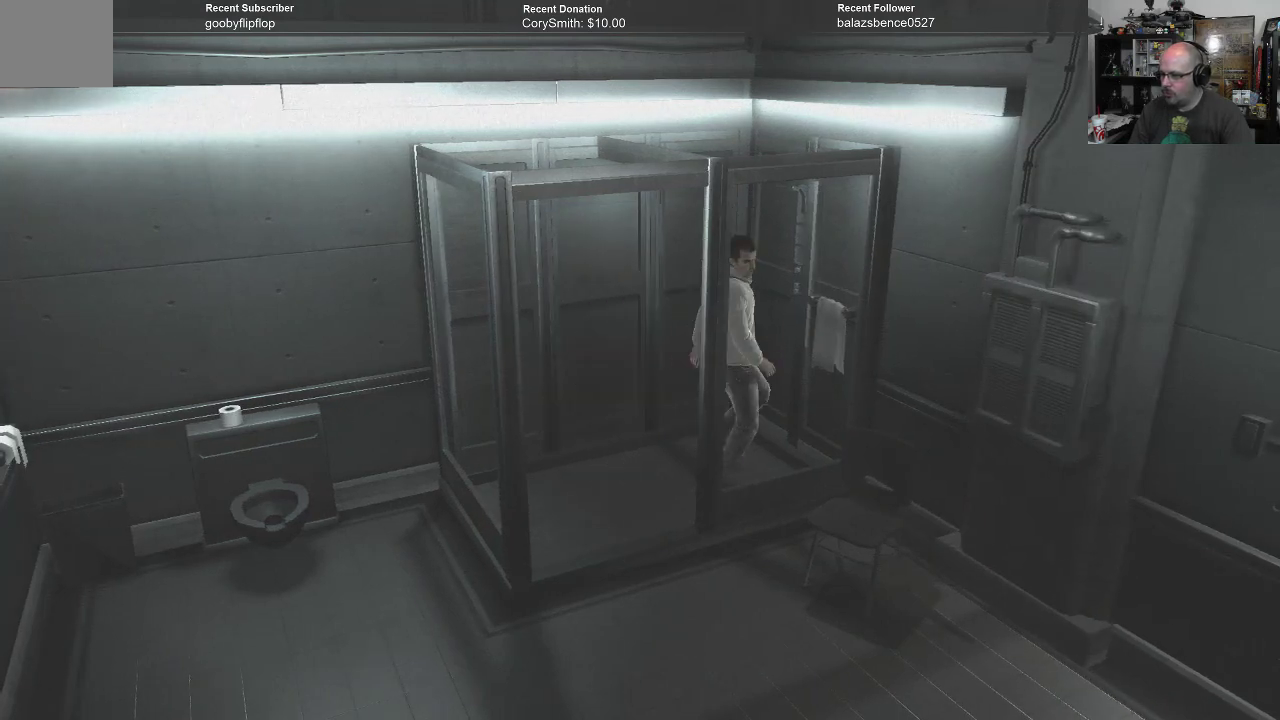
{"buttons": [], "left_stick": "right", "right_stick": "center", "events": [[67, "left_stick", "up"], [333, "left_stick", "right"]]}